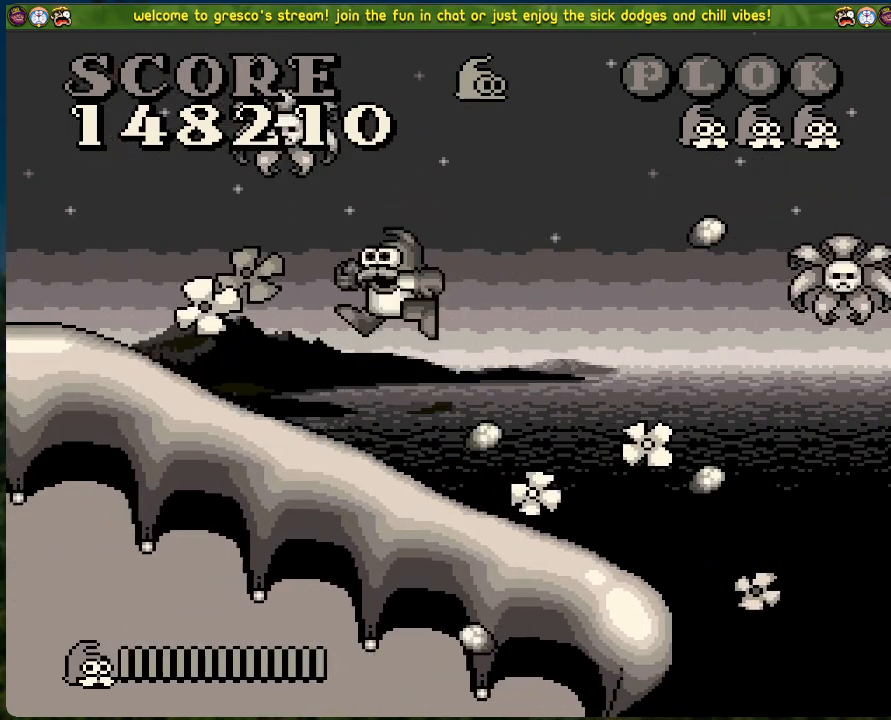
Gameplay with a controller (Xbox layout); each line is a JSON object with the inputs held at the frame after it. "events" lists button and stick changes between this image and that frame as [ms after this image, input, new state], when the widget could be followed in between. Not read: right_stick.
{"buttons": ["DPAD_LEFT"], "left_stick": "center", "events": []}
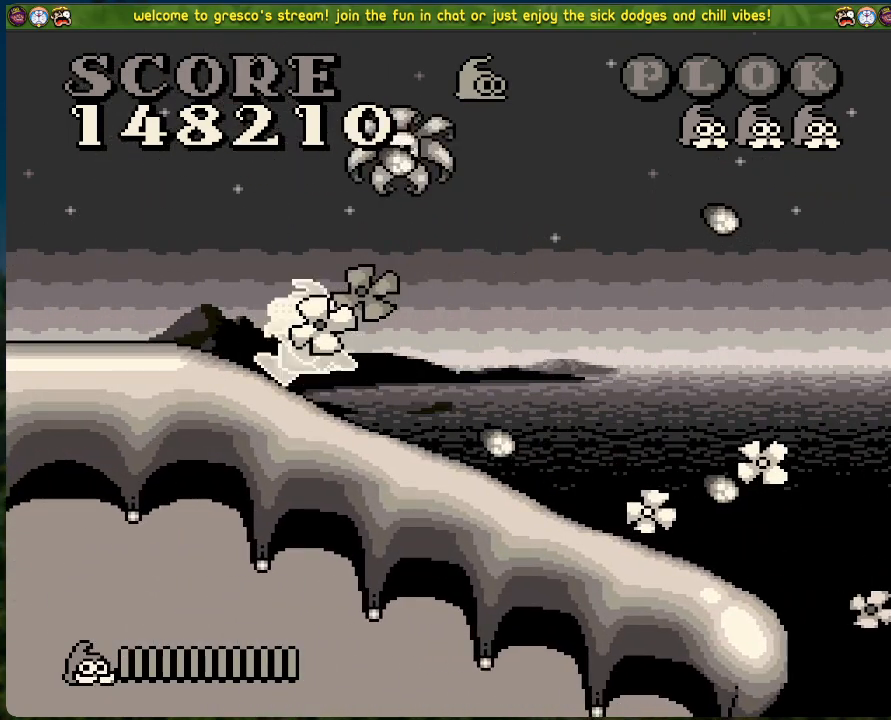
{"buttons": [], "left_stick": "center", "events": [[251, "DPAD_LEFT", "up"]]}
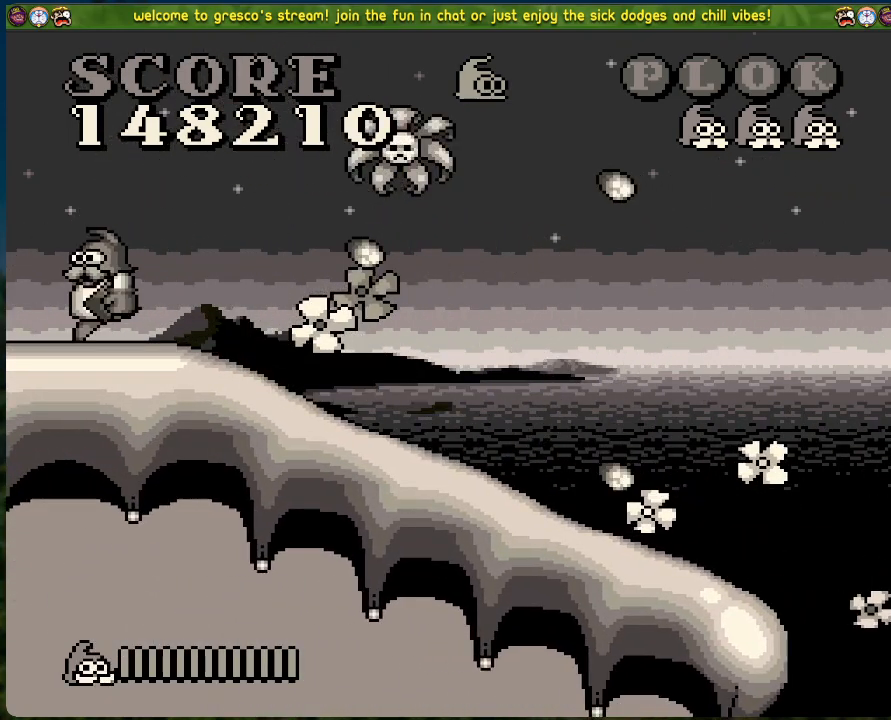
{"buttons": [], "left_stick": "center", "events": [[267, "DPAD_RIGHT", "down"], [484, "DPAD_RIGHT", "up"]]}
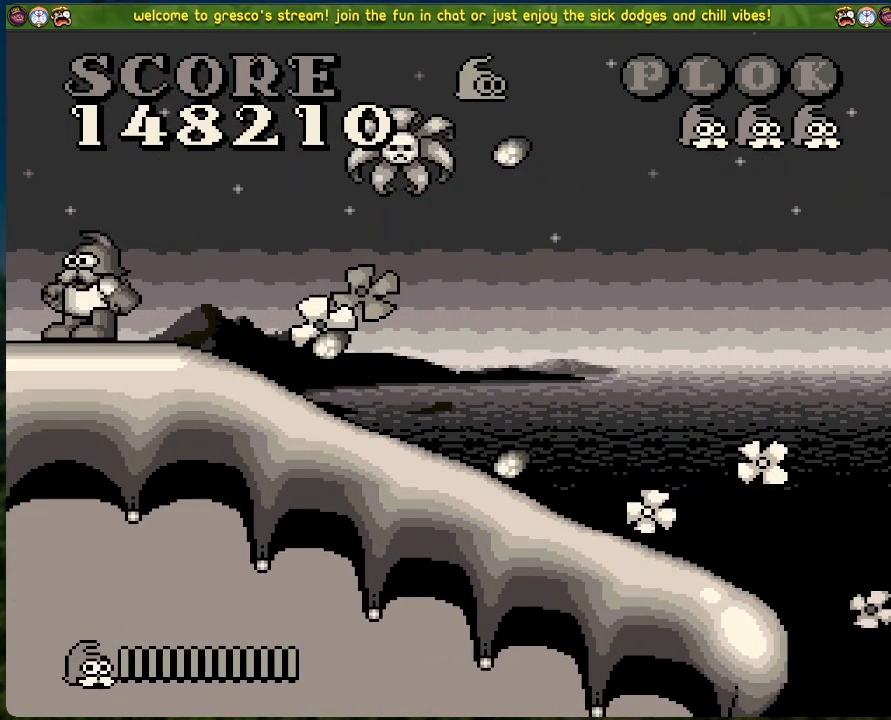
{"buttons": ["DPAD_DOWN"], "left_stick": "center", "events": [[84, "DPAD_RIGHT", "down"], [184, "DPAD_RIGHT", "up"], [267, "DPAD_RIGHT", "down"], [435, "DPAD_RIGHT", "up"], [501, "DPAD_DOWN", "down"]]}
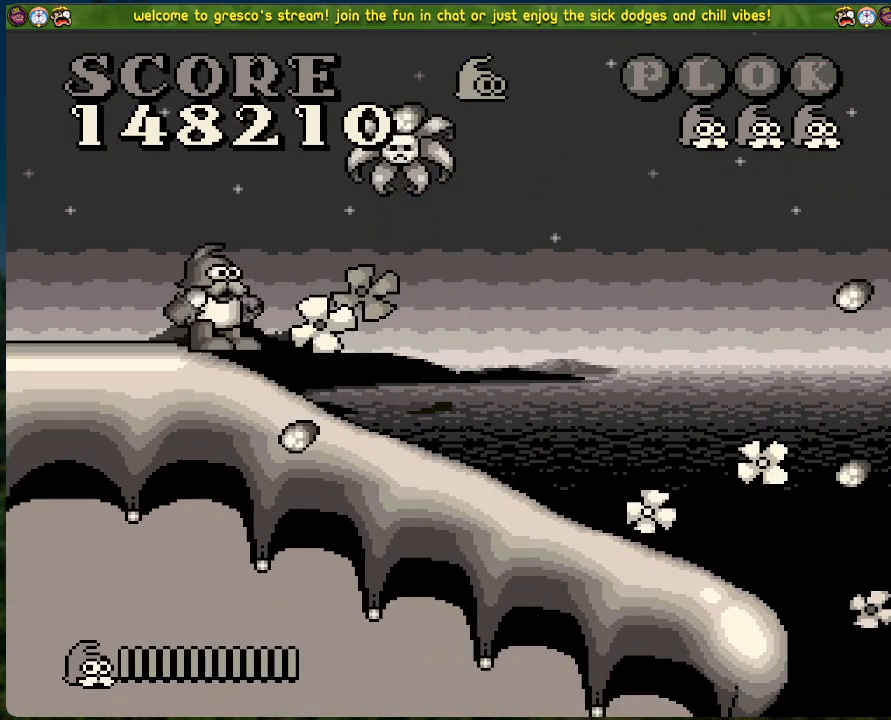
{"buttons": ["DPAD_DOWN"], "left_stick": "center", "events": []}
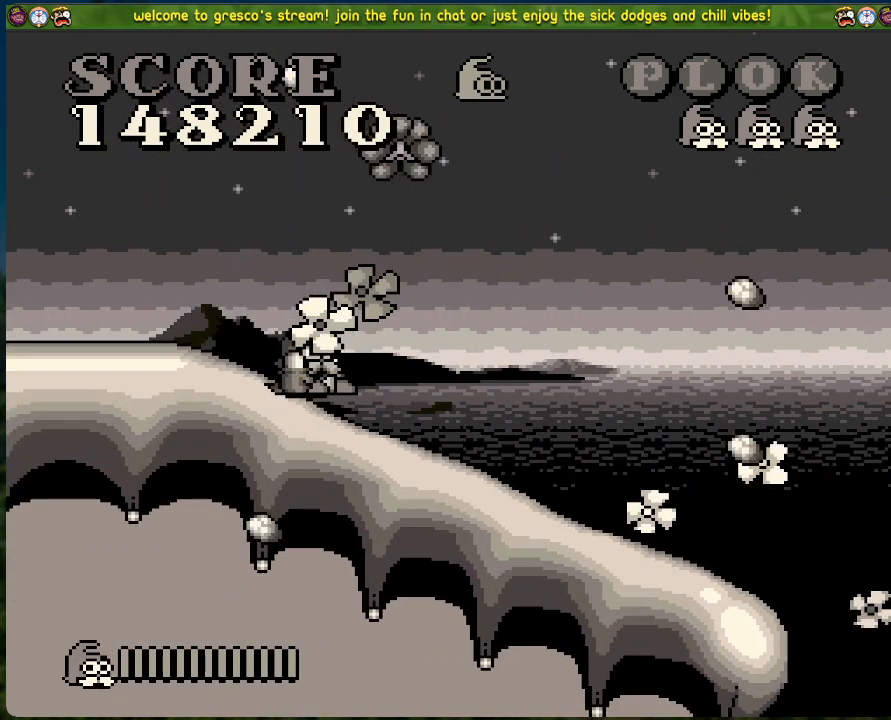
{"buttons": ["DPAD_DOWN"], "left_stick": "center", "events": []}
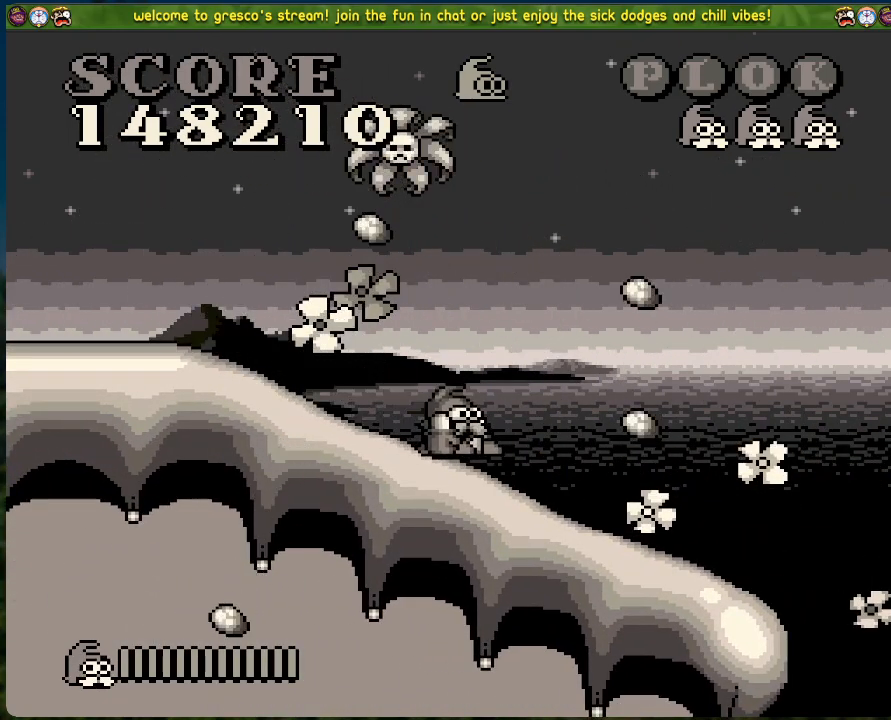
{"buttons": [], "left_stick": "center", "events": [[468, "DPAD_DOWN", "up"]]}
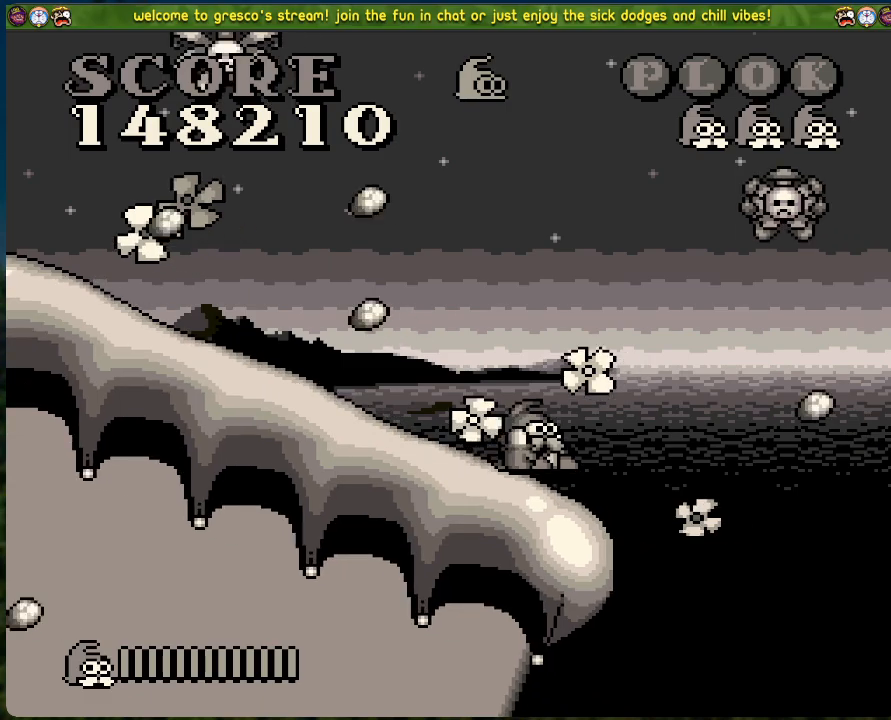
{"buttons": [], "left_stick": "center", "events": []}
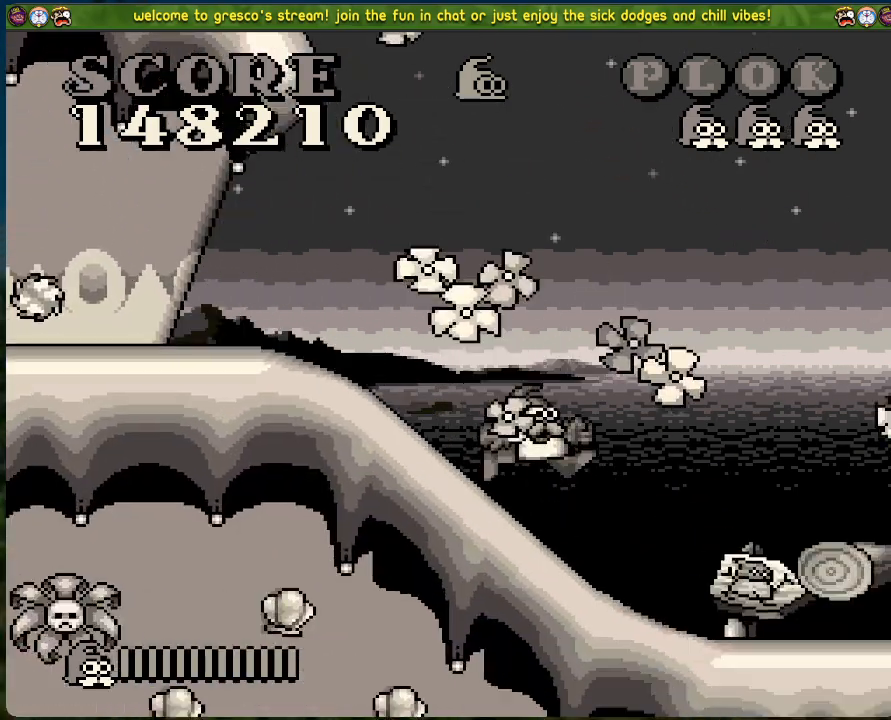
{"buttons": ["B", "DPAD_LEFT"], "left_stick": "center", "events": [[100, "B", "down"], [200, "DPAD_LEFT", "down"]]}
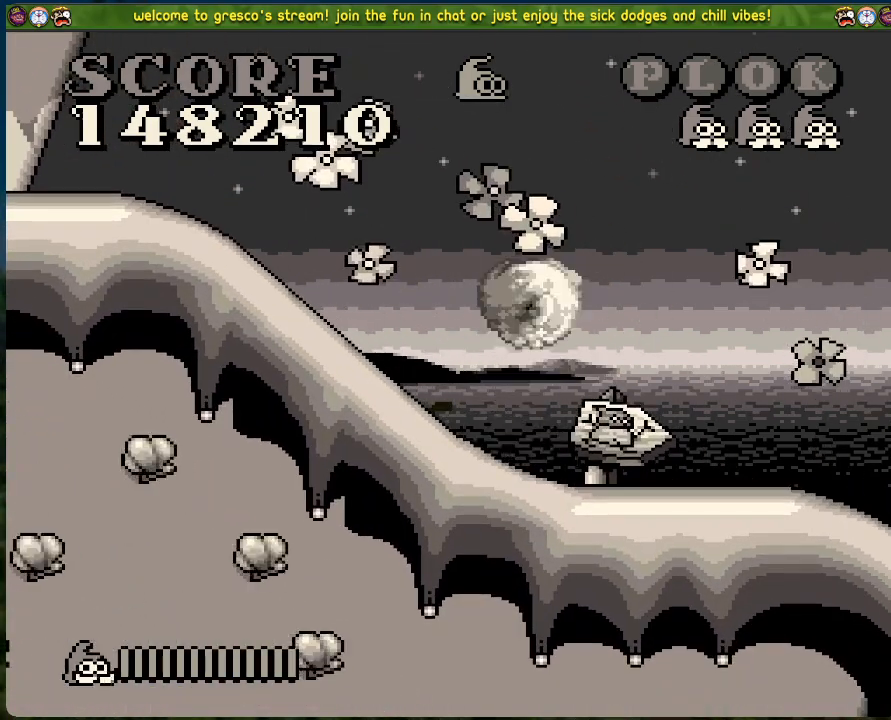
{"buttons": ["DPAD_LEFT"], "left_stick": "center", "events": [[151, "B", "up"]]}
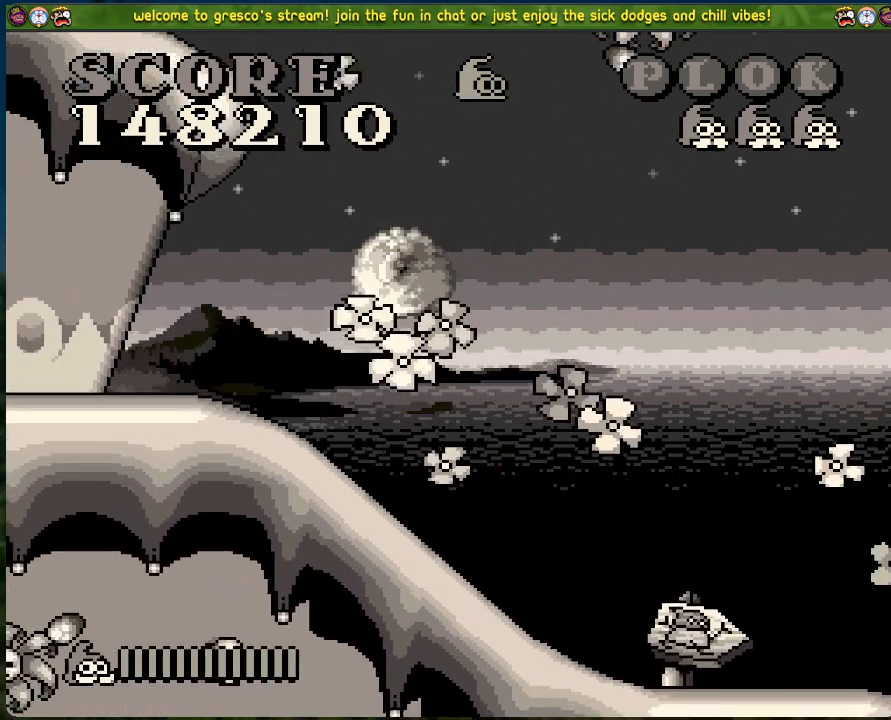
{"buttons": ["A", "DPAD_LEFT"], "left_stick": "center", "events": [[417, "A", "down"]]}
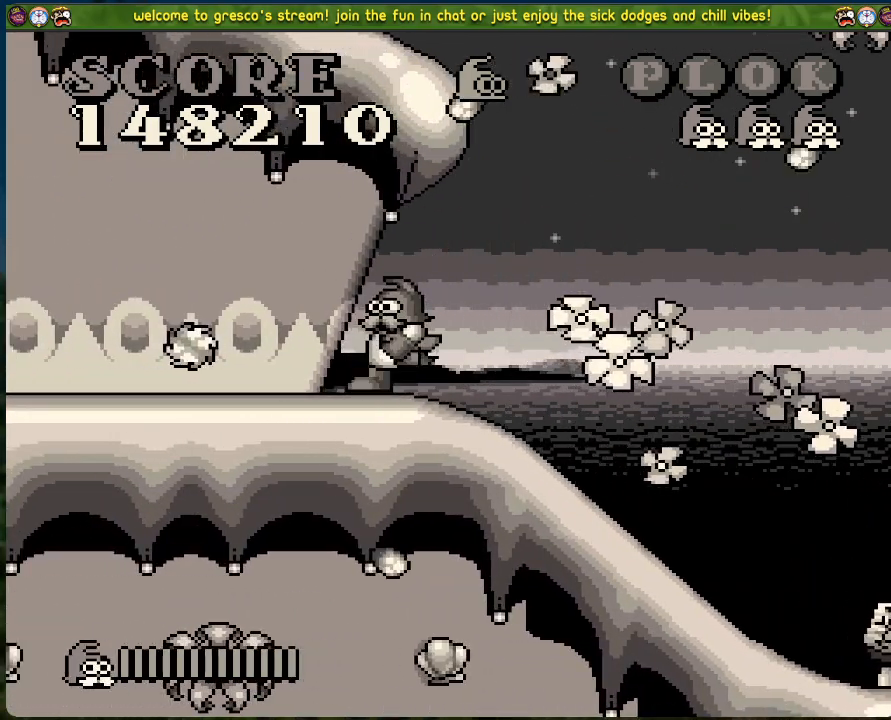
{"buttons": ["DPAD_LEFT"], "left_stick": "center", "events": [[100, "A", "up"]]}
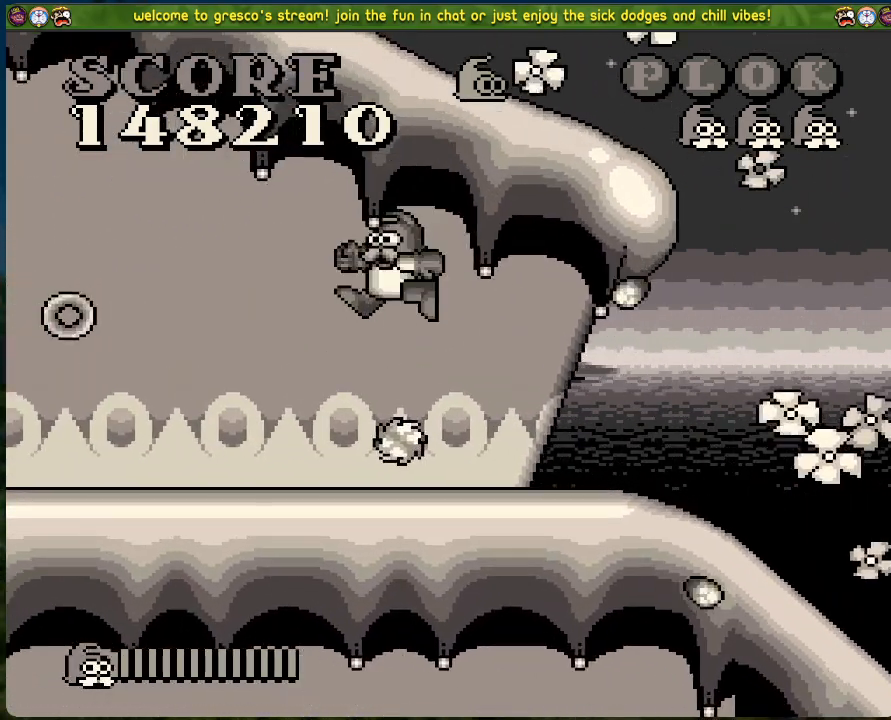
{"buttons": [], "left_stick": "center", "events": [[184, "DPAD_LEFT", "up"], [285, "DPAD_RIGHT", "down"], [435, "DPAD_RIGHT", "up"]]}
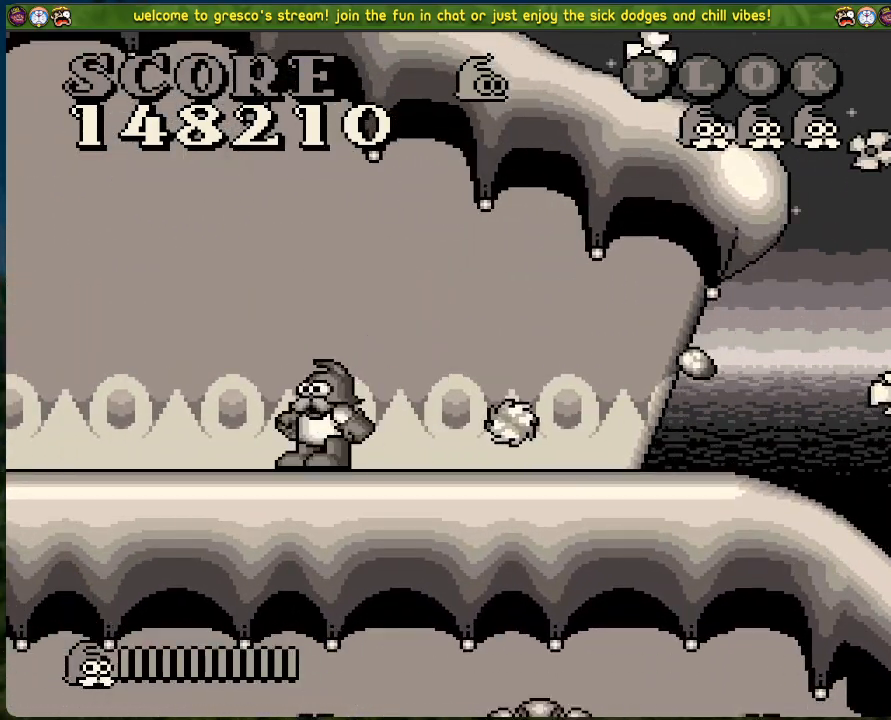
{"buttons": ["DPAD_RIGHT"], "left_stick": "center", "events": [[201, "DPAD_RIGHT", "down"]]}
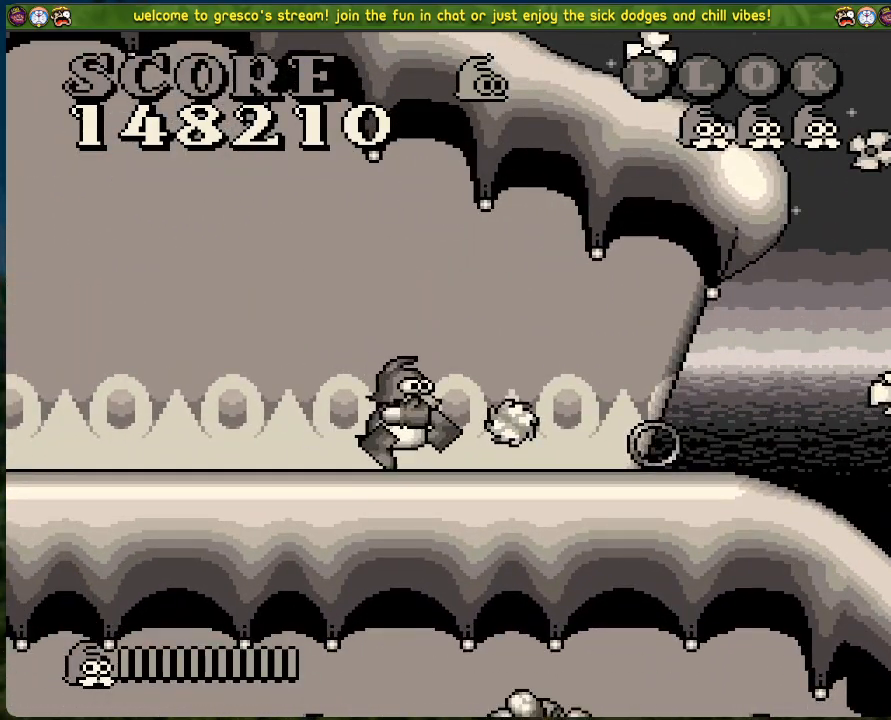
{"buttons": [], "left_stick": "center", "events": [[34, "DPAD_RIGHT", "up"]]}
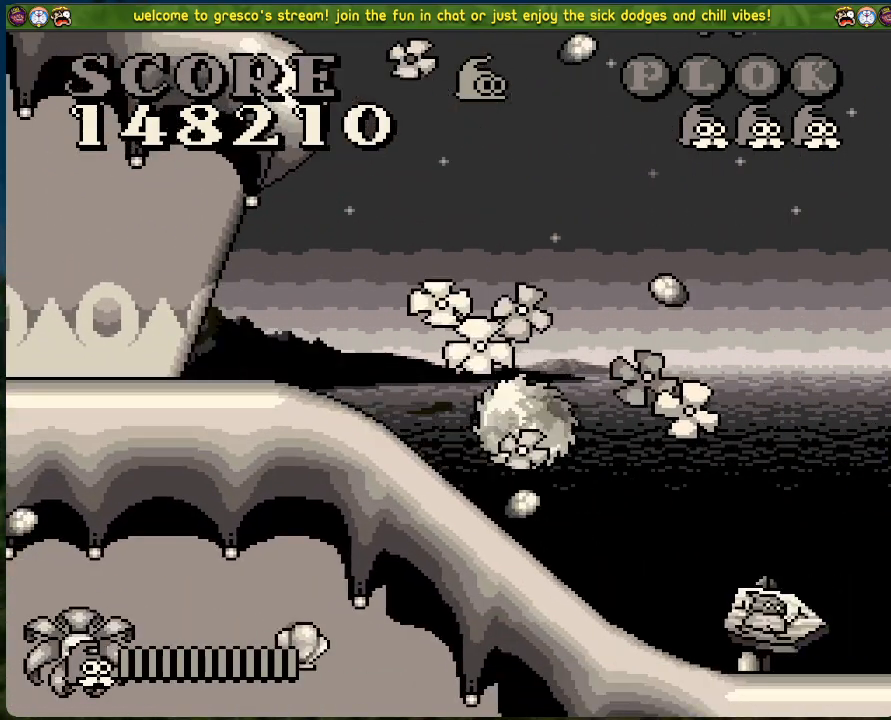
{"buttons": [], "left_stick": "center", "events": []}
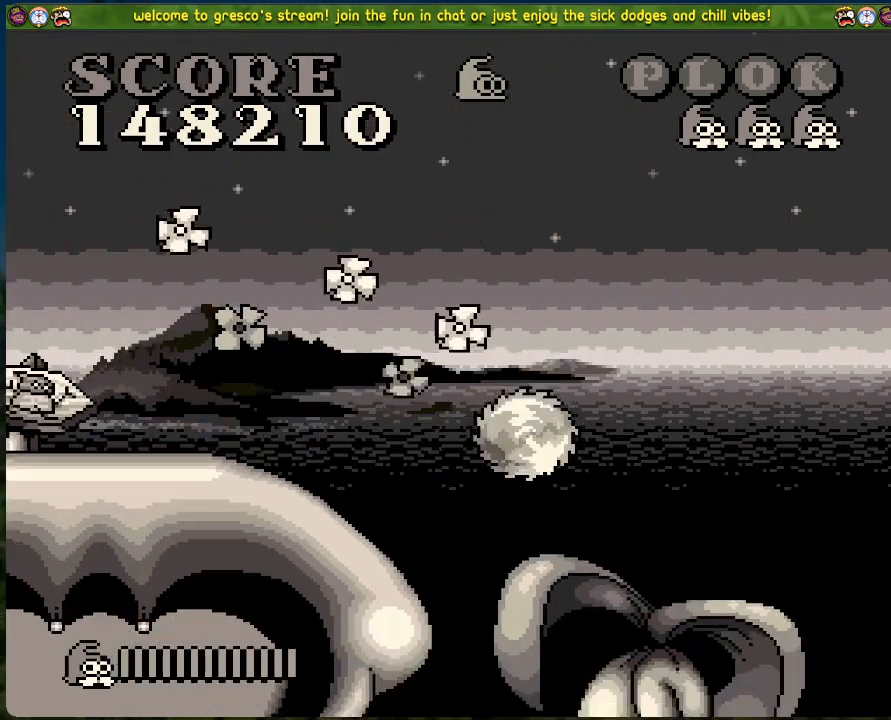
{"buttons": [], "left_stick": "center", "events": []}
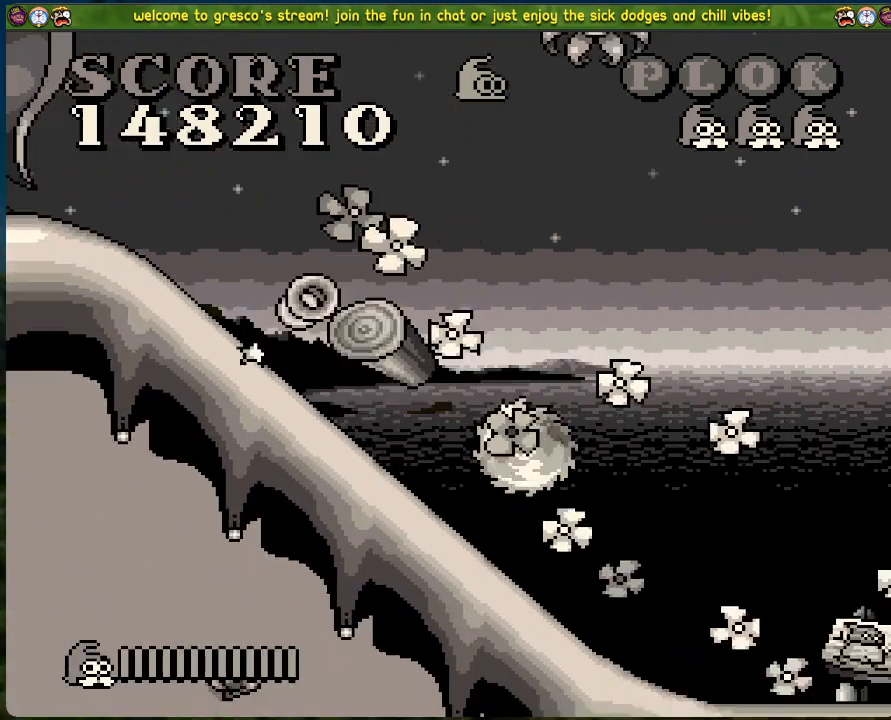
{"buttons": [], "left_stick": "center", "events": []}
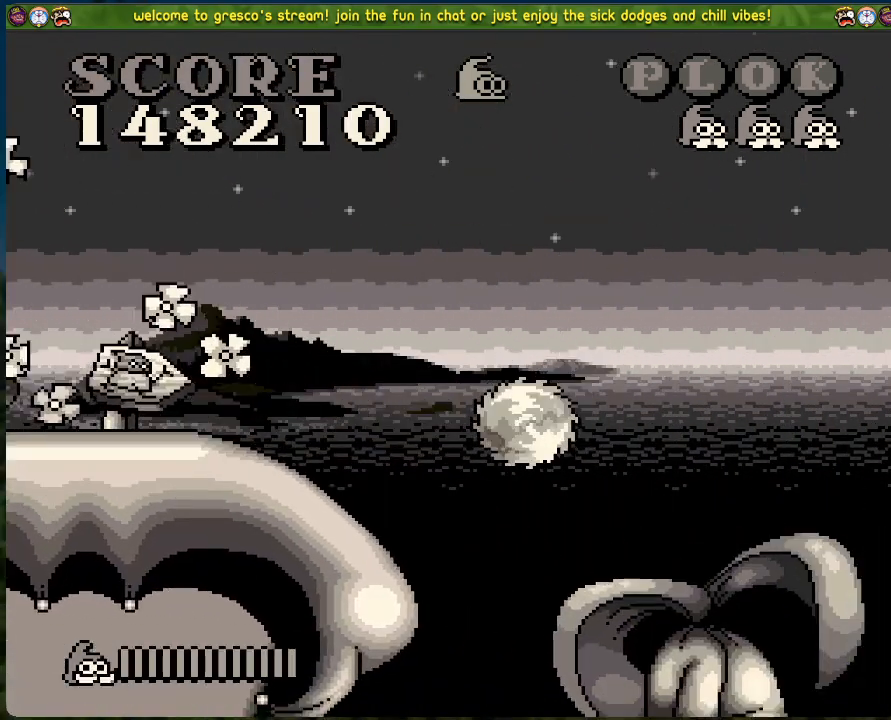
{"buttons": [], "left_stick": "center", "events": []}
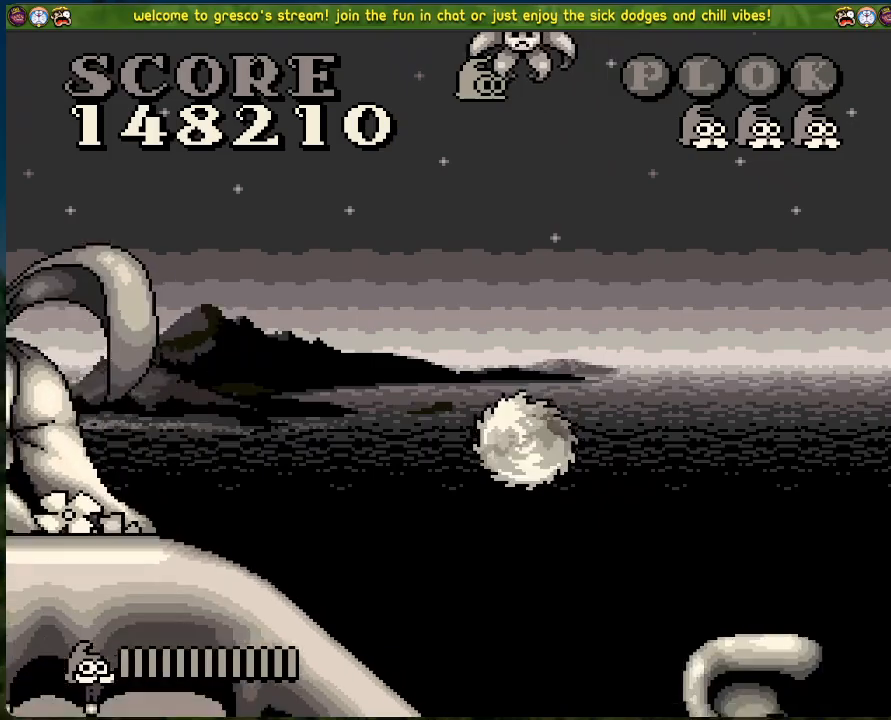
{"buttons": [], "left_stick": "center", "events": []}
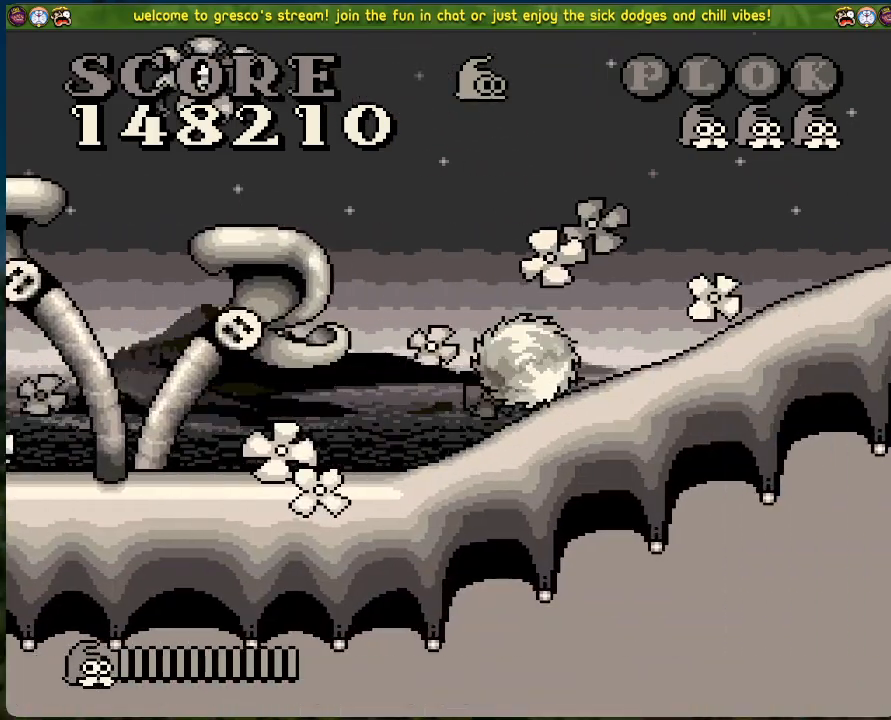
{"buttons": [], "left_stick": "center", "events": []}
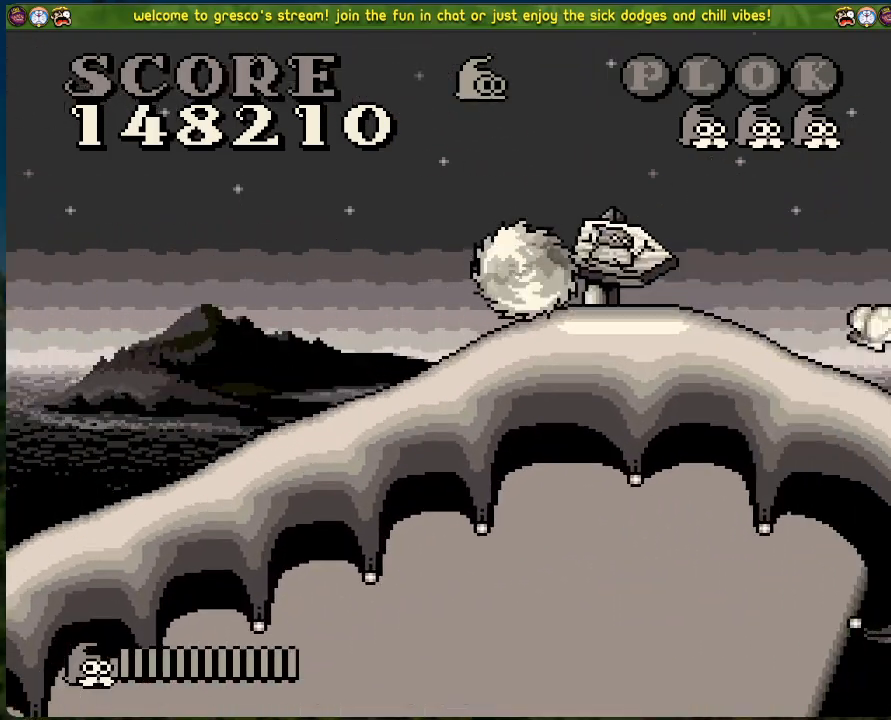
{"buttons": [], "left_stick": "center", "events": []}
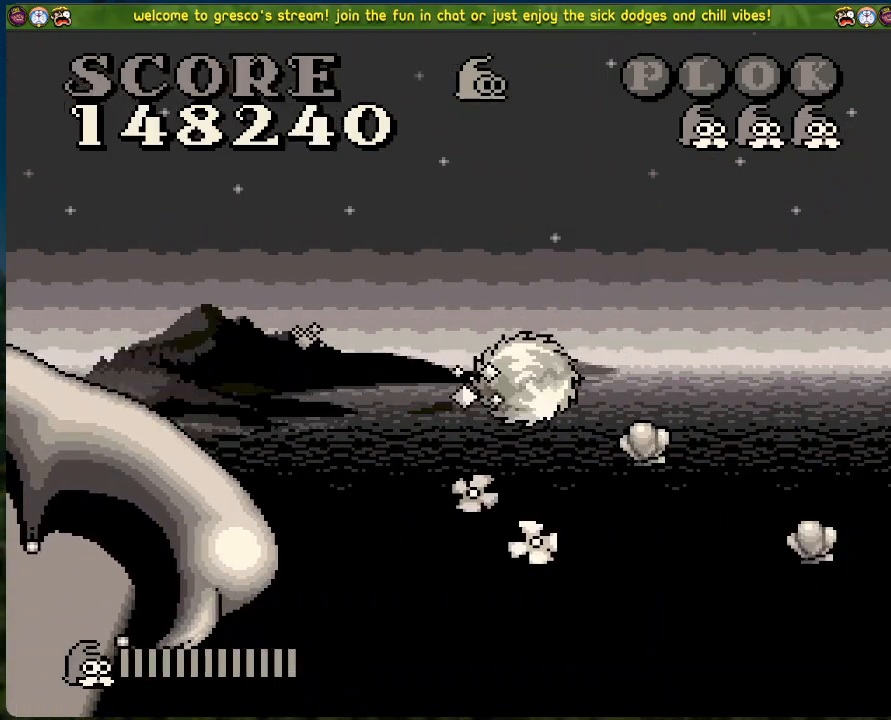
{"buttons": [], "left_stick": "center", "events": []}
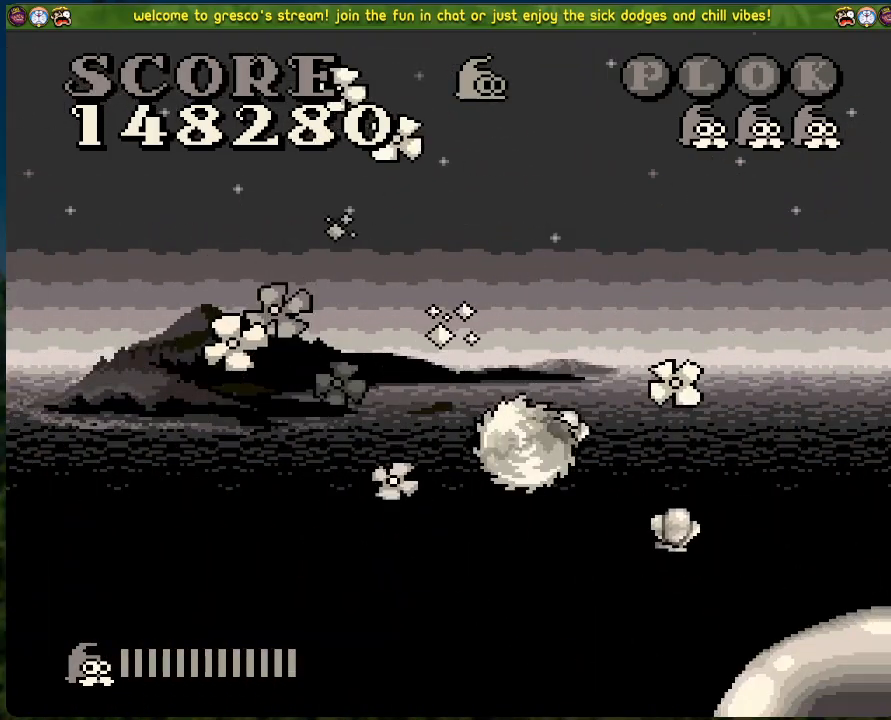
{"buttons": [], "left_stick": "center", "events": []}
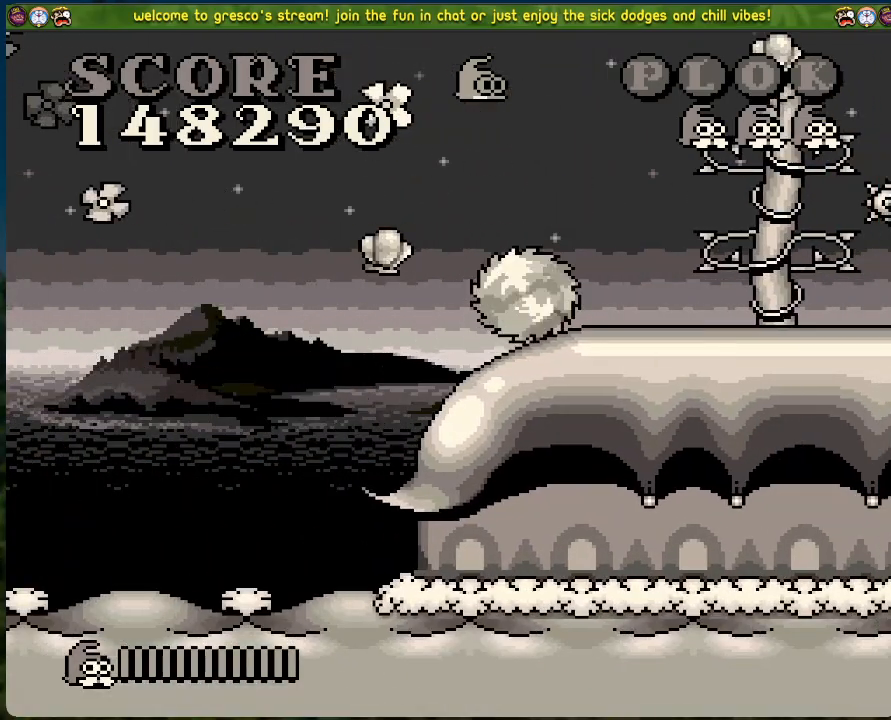
{"buttons": [], "left_stick": "center", "events": [[251, "DPAD_RIGHT", "down"], [418, "DPAD_RIGHT", "up"]]}
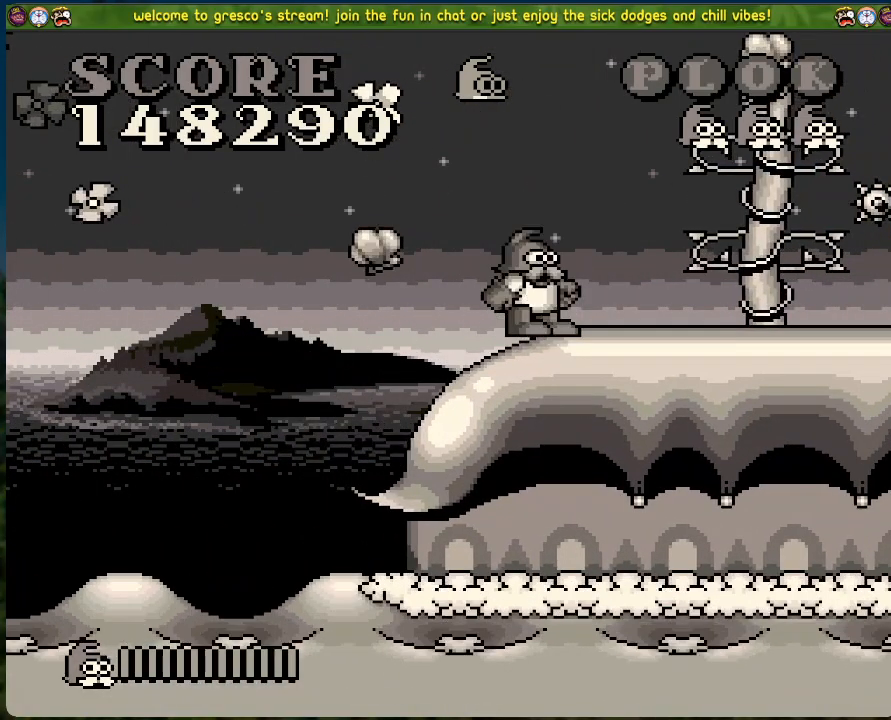
{"buttons": ["B", "DPAD_RIGHT"], "left_stick": "center", "events": [[17, "B", "down"], [284, "DPAD_RIGHT", "down"]]}
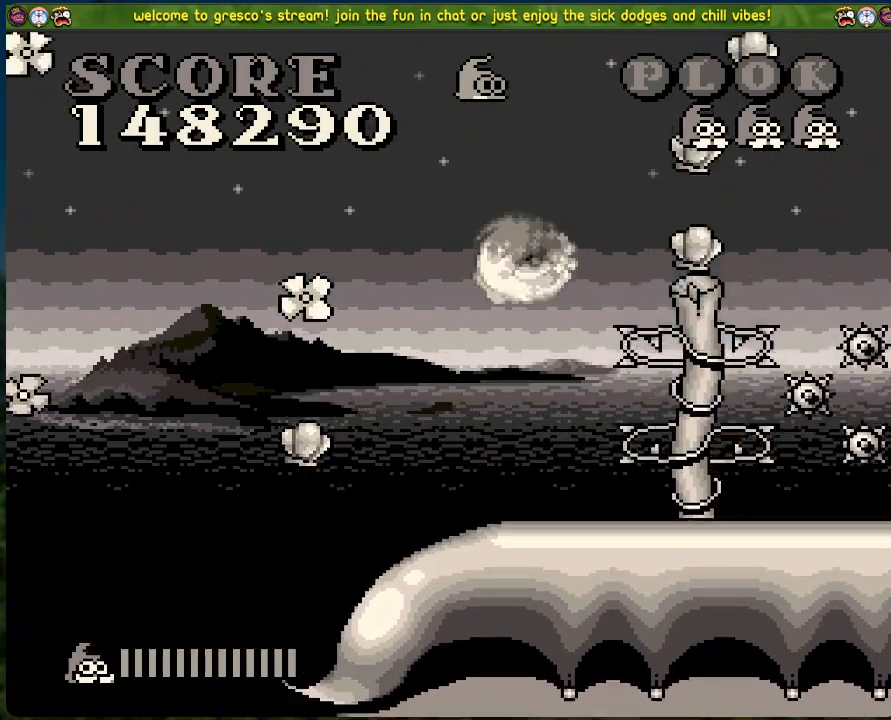
{"buttons": [], "left_stick": "center", "events": [[151, "B", "up"], [167, "DPAD_RIGHT", "up"]]}
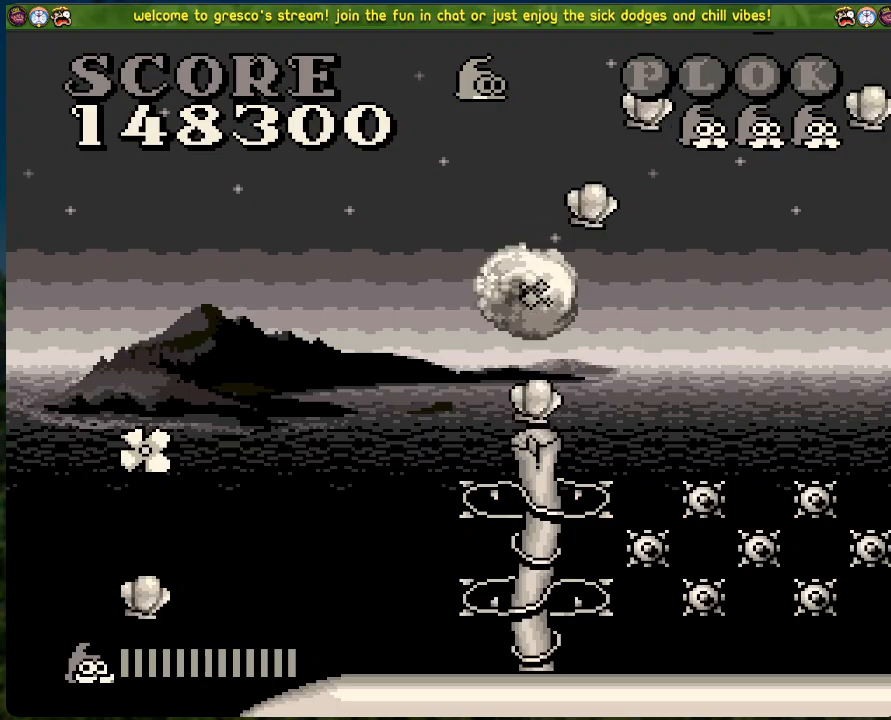
{"buttons": ["B", "DPAD_RIGHT"], "left_stick": "center", "events": [[100, "B", "down"], [117, "DPAD_RIGHT", "down"]]}
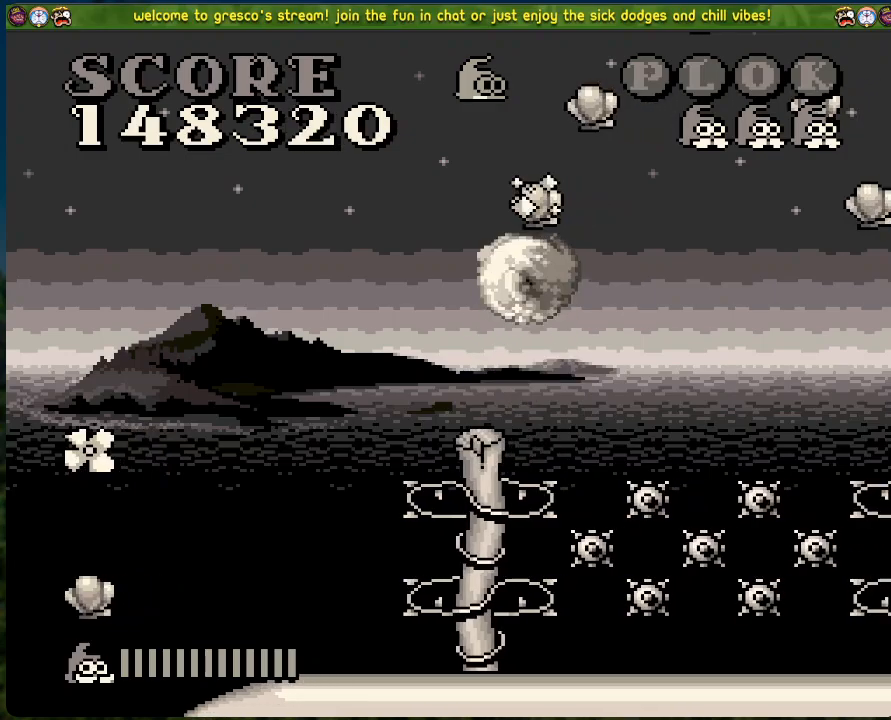
{"buttons": ["DPAD_RIGHT"], "left_stick": "center", "events": [[385, "B", "up"]]}